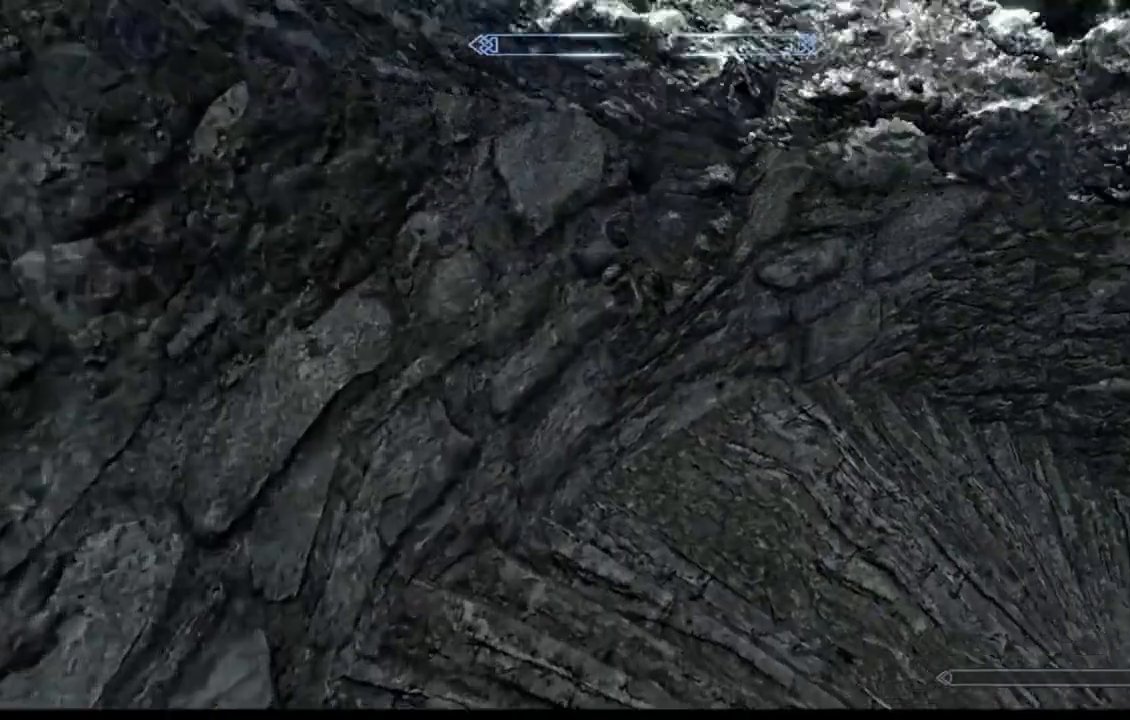
Gameplay with a controller (Xbox layout); each line is a JSON object with the inputs held at the frame after it. "events" lists button and stick changes between this image and that frame as [ms after this image, input, new state], when the widget could be followed in between. Not read: HOME L1 L3 R1 R3 SELECT.
{"buttons": [], "left_stick": "up", "right_stick": "right", "events": []}
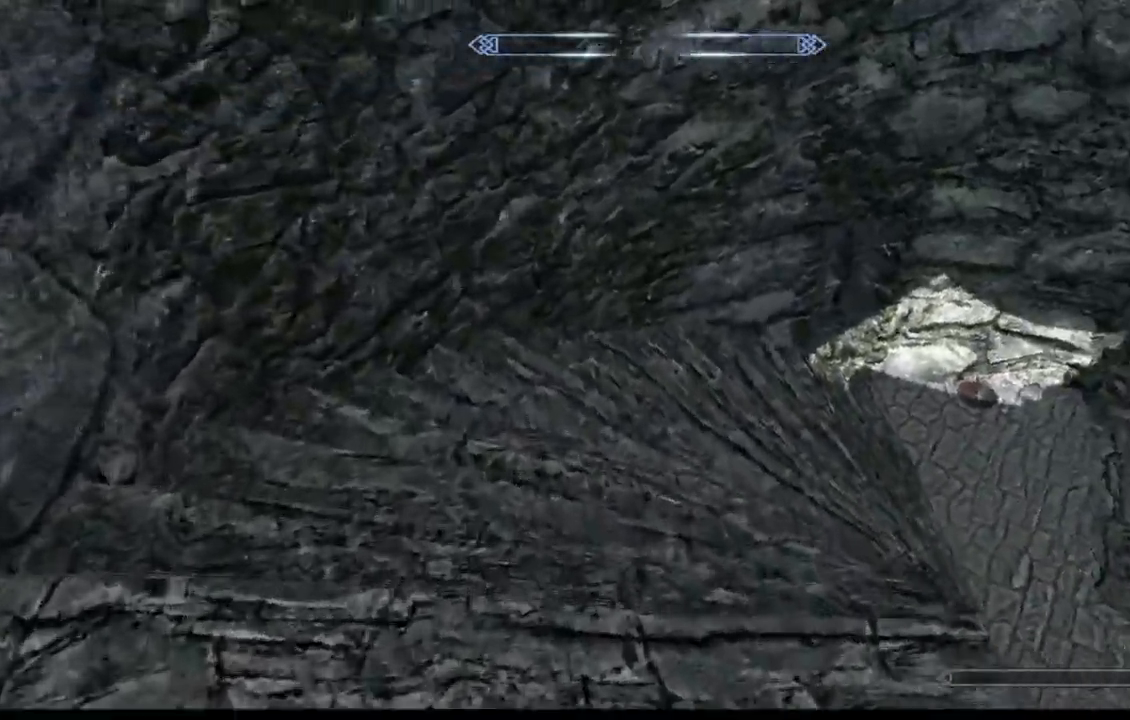
{"buttons": [], "left_stick": "up", "right_stick": "right", "events": []}
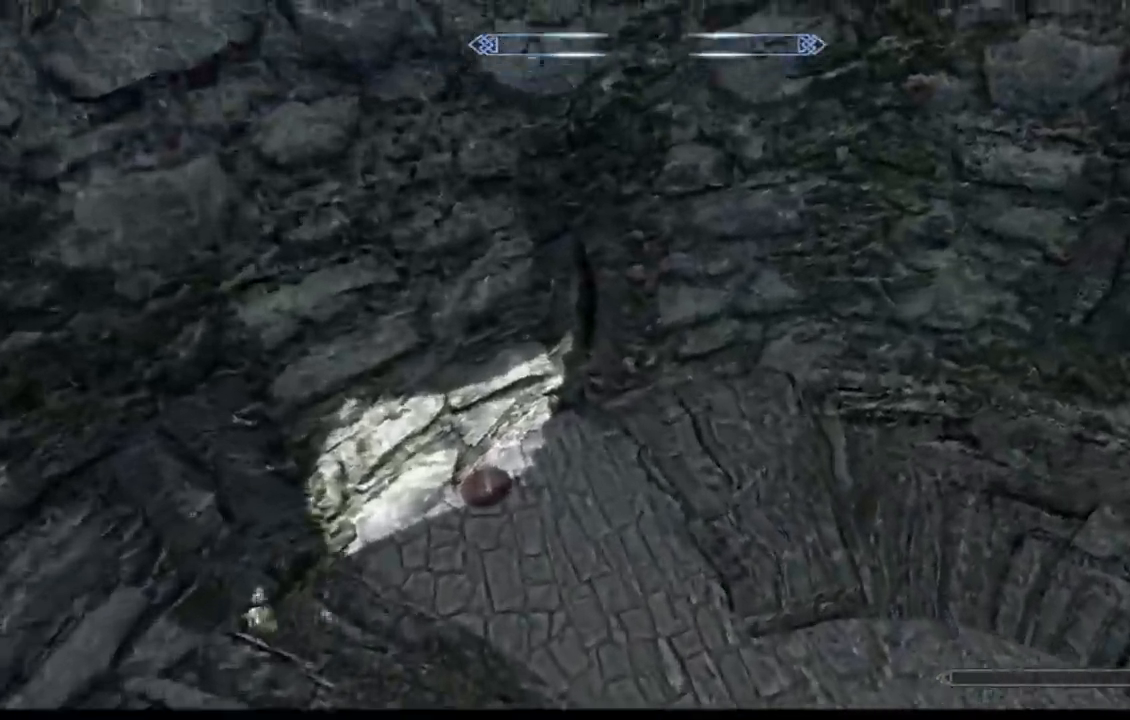
{"buttons": [], "left_stick": "up", "right_stick": "right", "events": []}
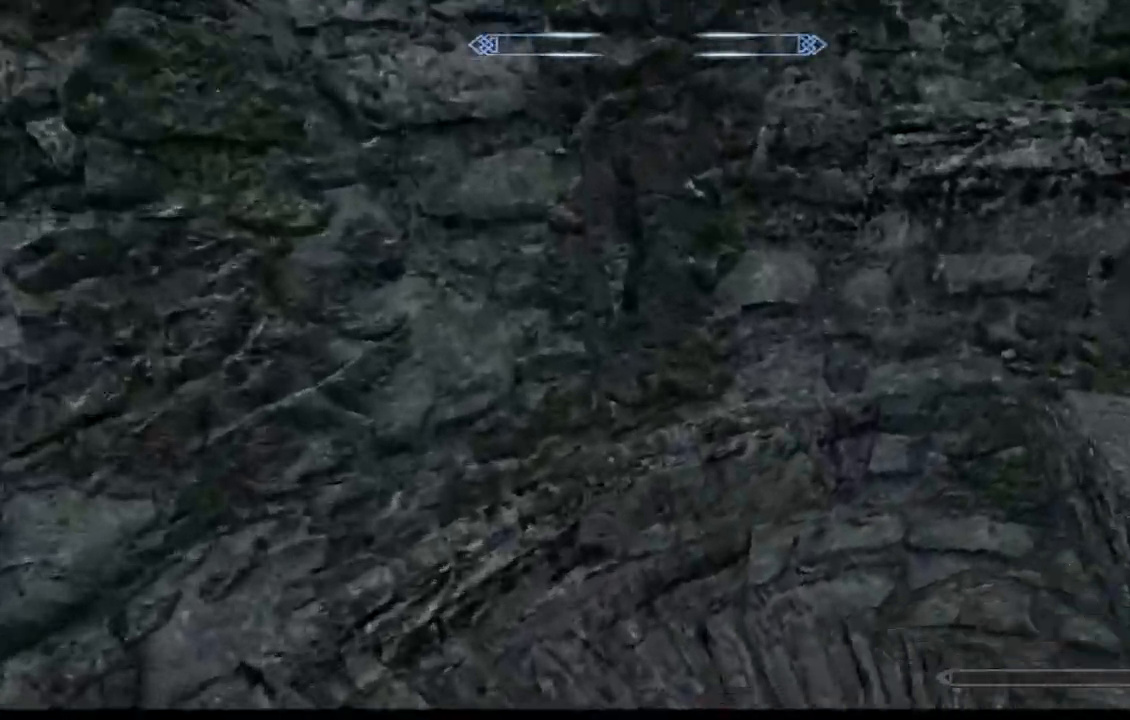
{"buttons": [], "left_stick": "up", "right_stick": "right", "events": []}
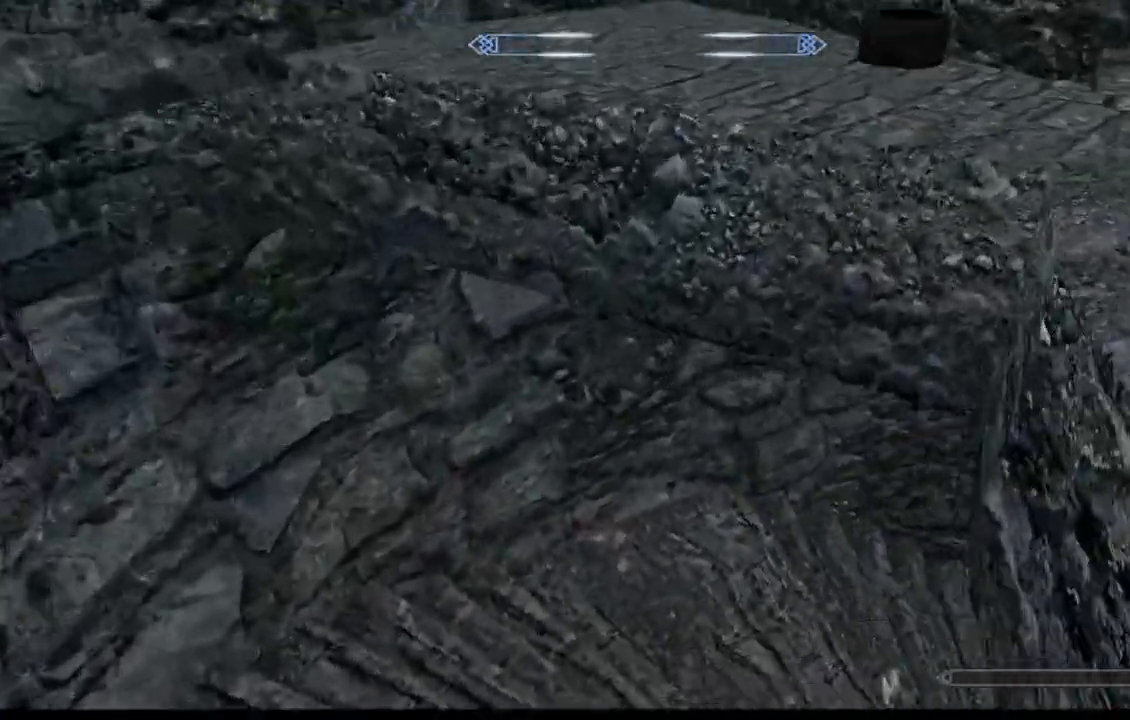
{"buttons": [], "left_stick": "up", "right_stick": "right", "events": []}
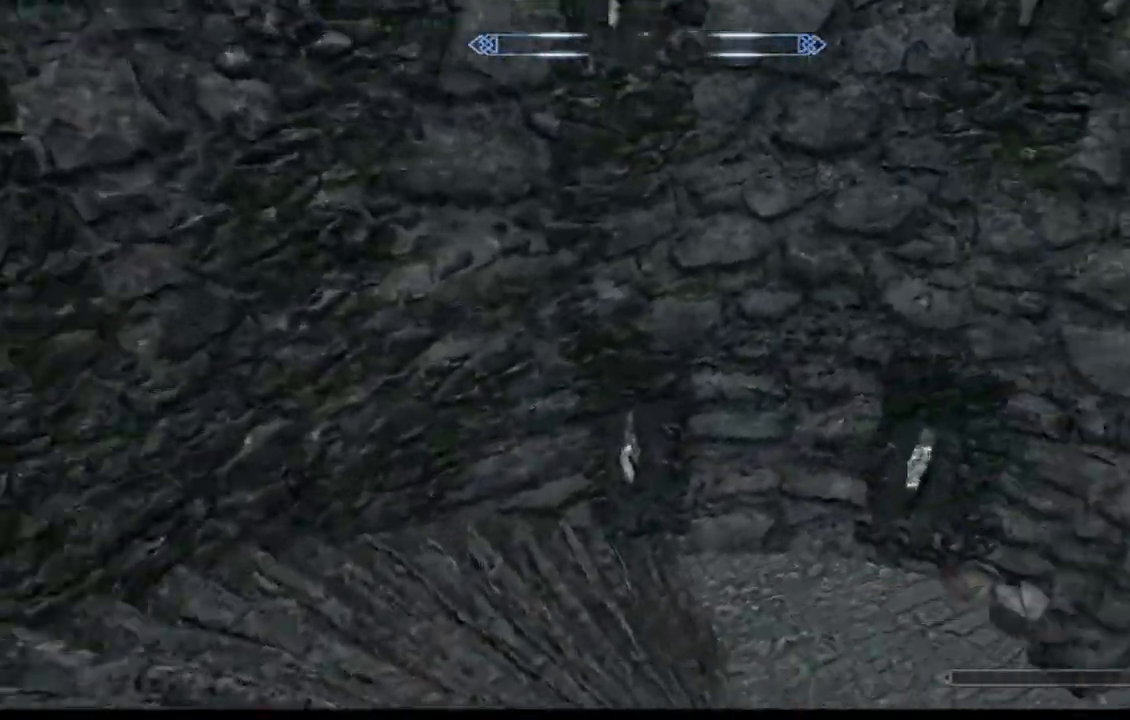
{"buttons": [], "left_stick": "up", "right_stick": "center", "events": [[317, "right_stick", "center"]]}
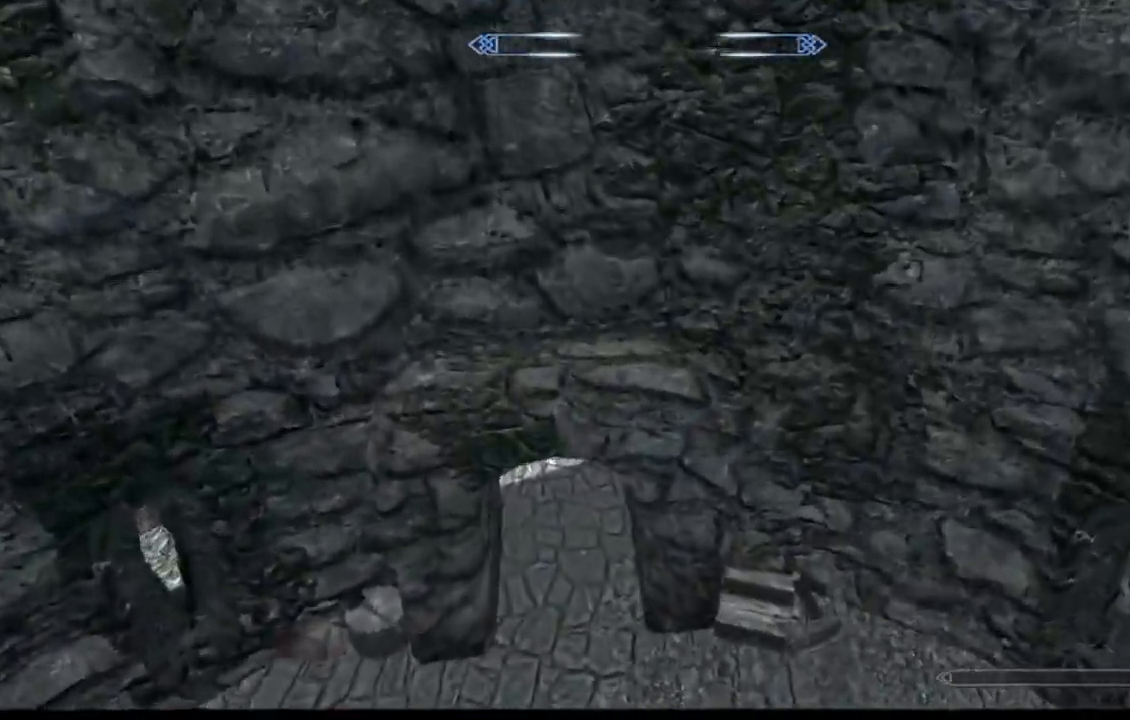
{"buttons": [], "left_stick": "up", "right_stick": "up-left", "events": [[251, "right_stick", "up"], [317, "DPAD_LEFT", "down"], [384, "DPAD_LEFT", "up"], [468, "right_stick", "up-left"]]}
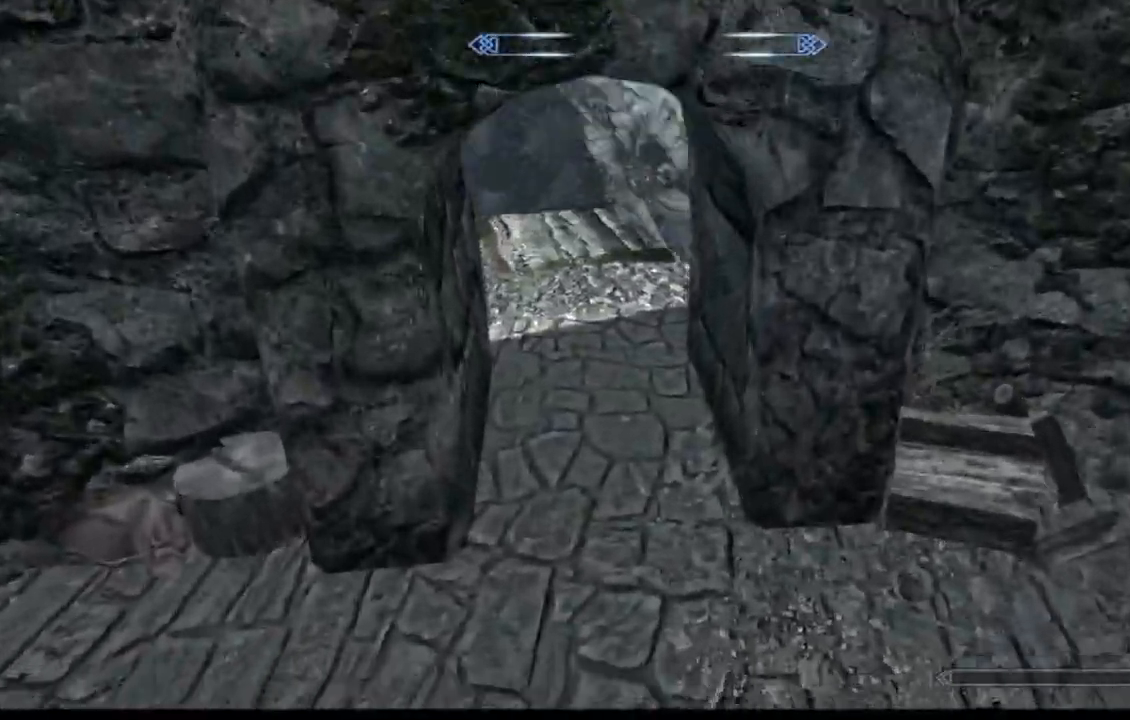
{"buttons": [], "left_stick": "up", "right_stick": "center", "events": [[300, "right_stick", "center"]]}
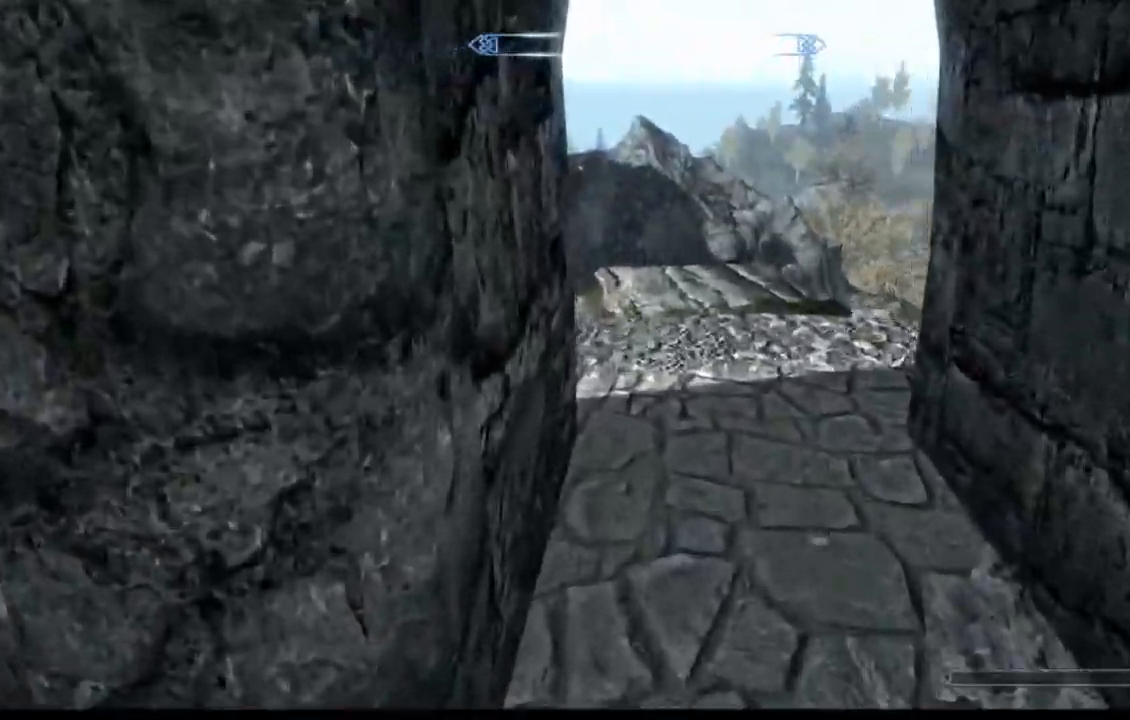
{"buttons": [], "left_stick": "up", "right_stick": "right", "events": [[51, "right_stick", "right"]]}
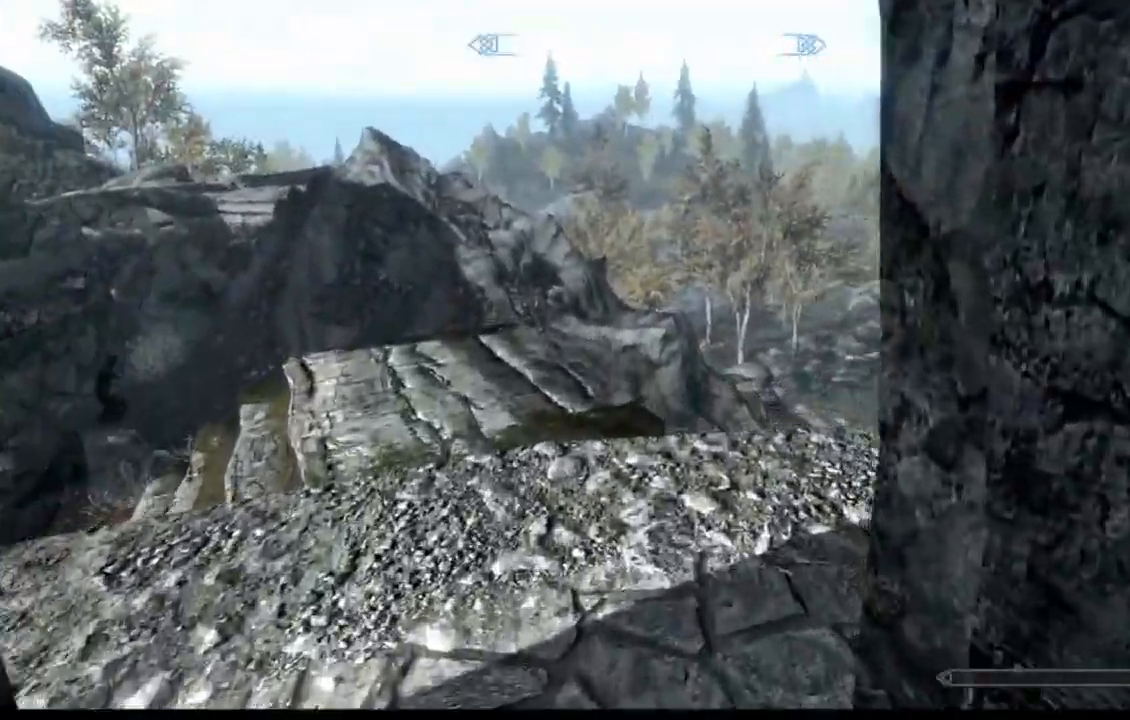
{"buttons": [], "left_stick": "up", "right_stick": "right", "events": [[67, "right_stick", "center"], [217, "right_stick", "right"]]}
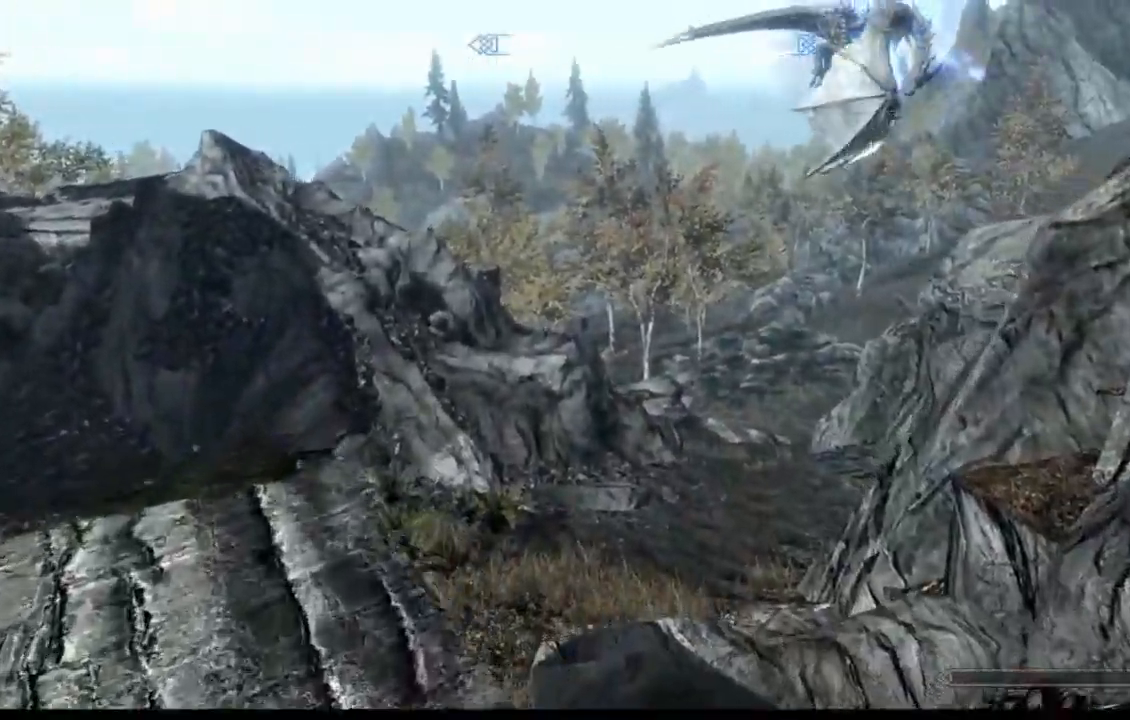
{"buttons": [], "left_stick": "up", "right_stick": "right", "events": [[51, "right_stick", "up-right"], [251, "right_stick", "right"]]}
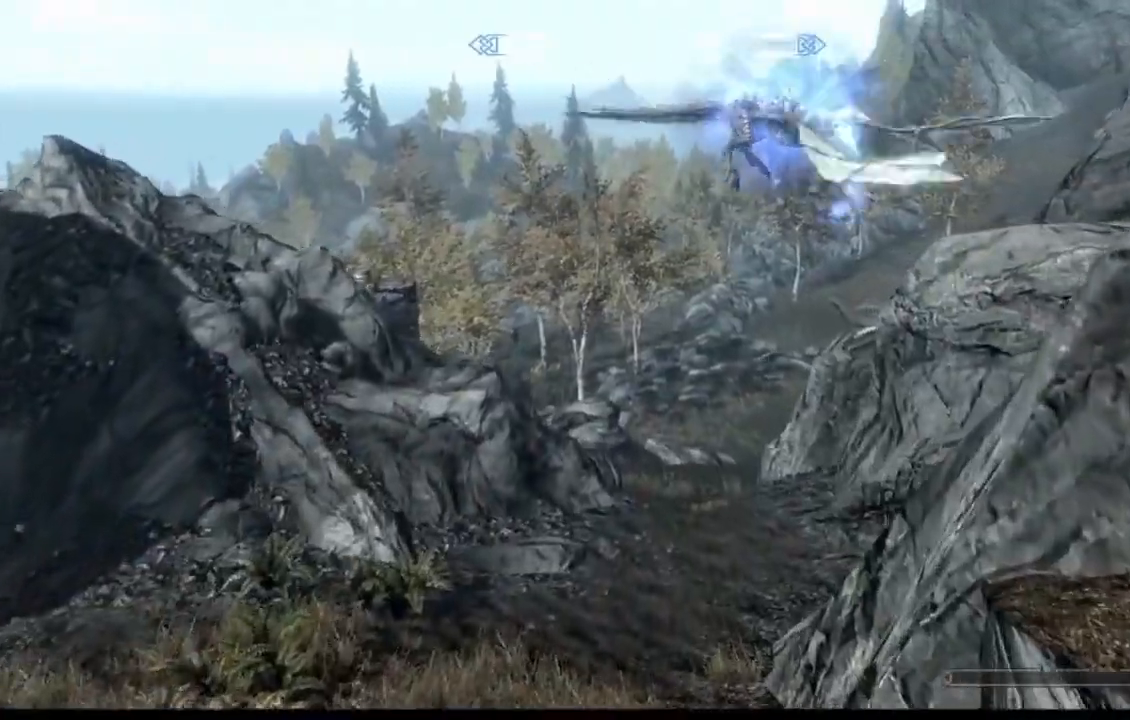
{"buttons": [], "left_stick": "up", "right_stick": "right", "events": []}
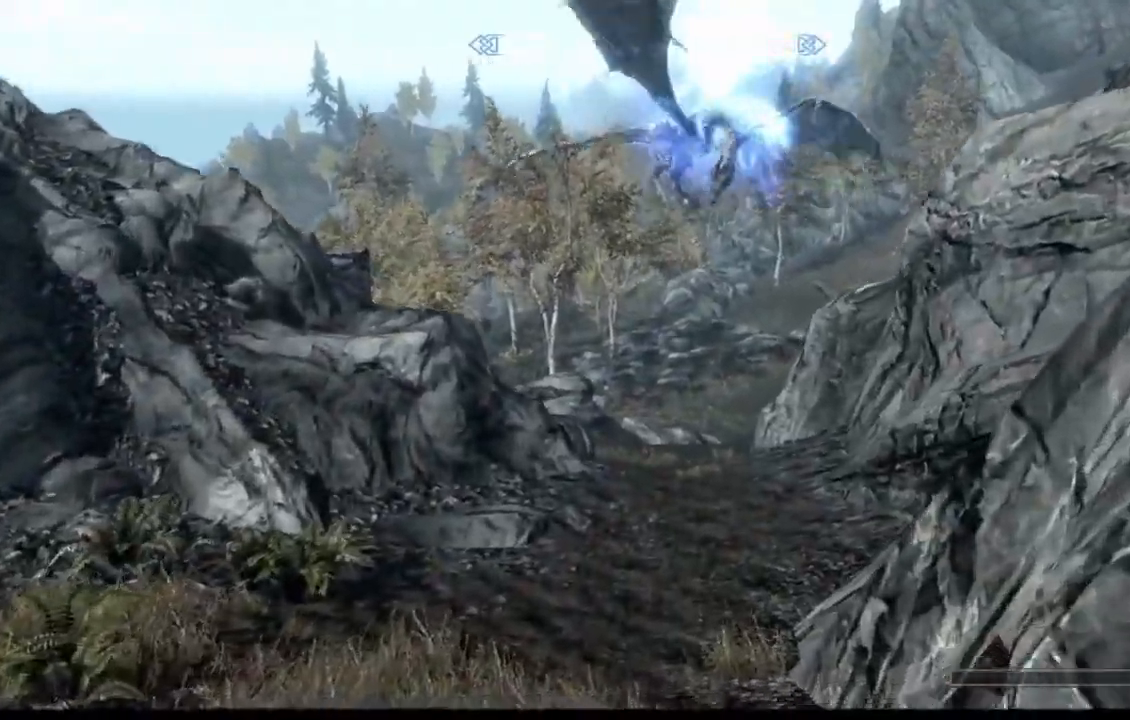
{"buttons": ["L2"], "left_stick": "up", "right_stick": "center", "events": [[67, "right_stick", "center"], [351, "START", "down"], [418, "START", "up"], [468, "L2", "down"]]}
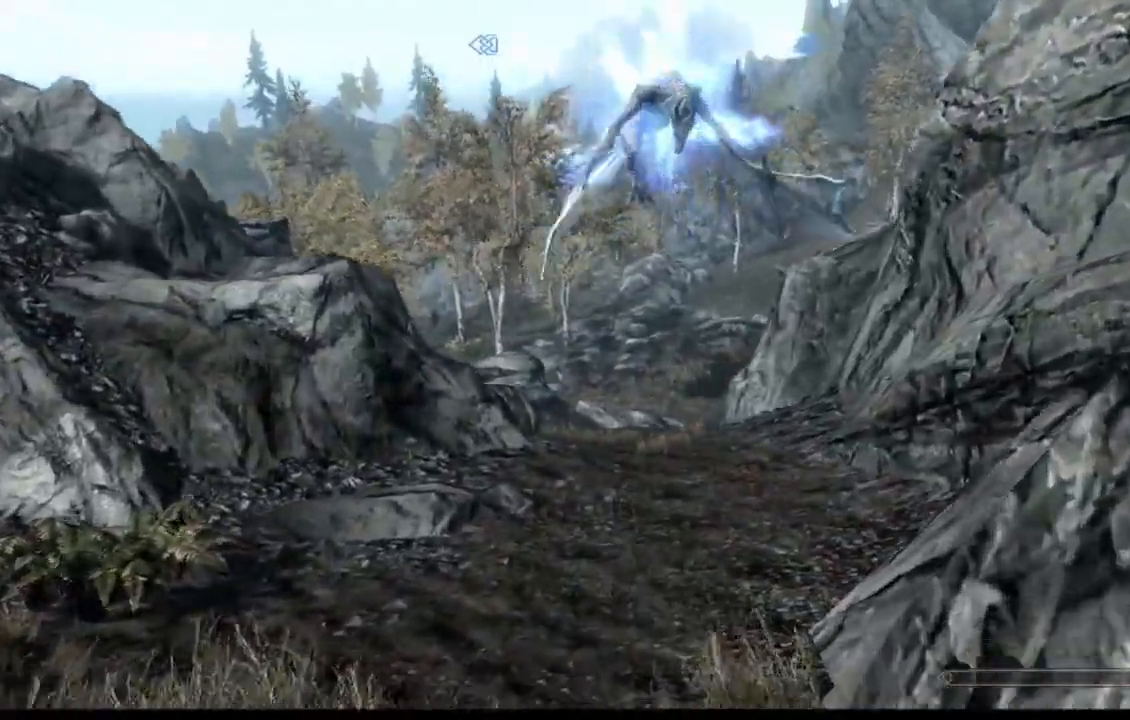
{"buttons": ["START"], "left_stick": "up", "right_stick": "center", "events": [[17, "START", "down"], [83, "L2", "up"]]}
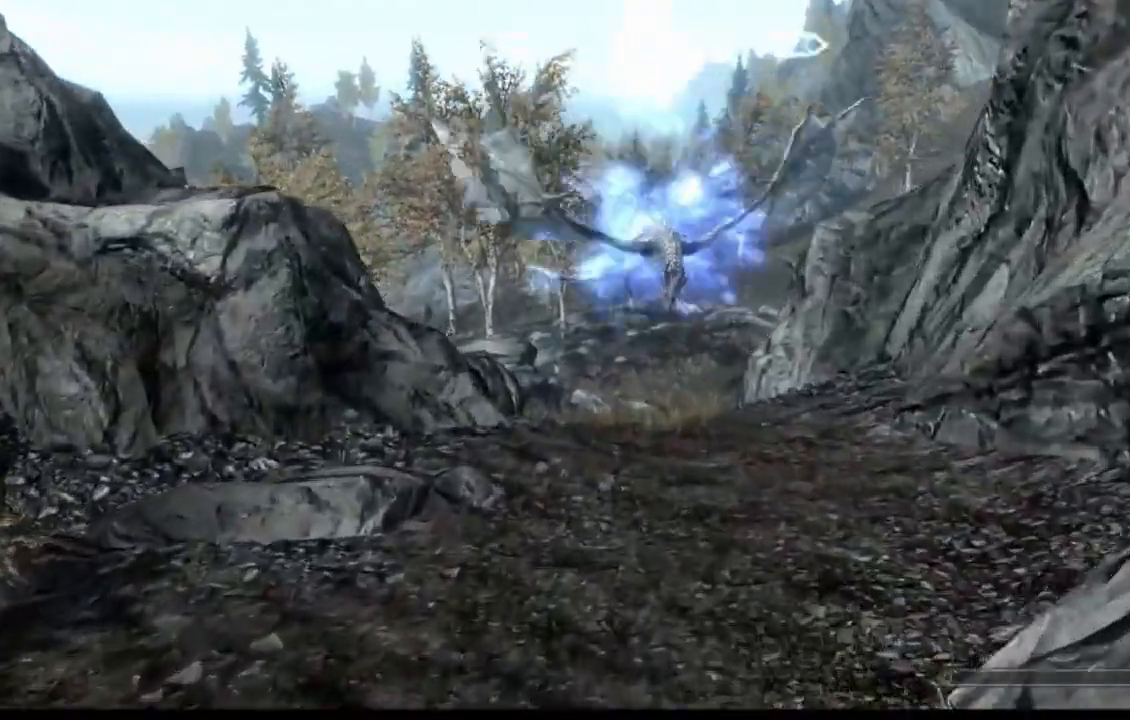
{"buttons": [], "left_stick": "up", "right_stick": "center", "events": [[217, "START", "up"]]}
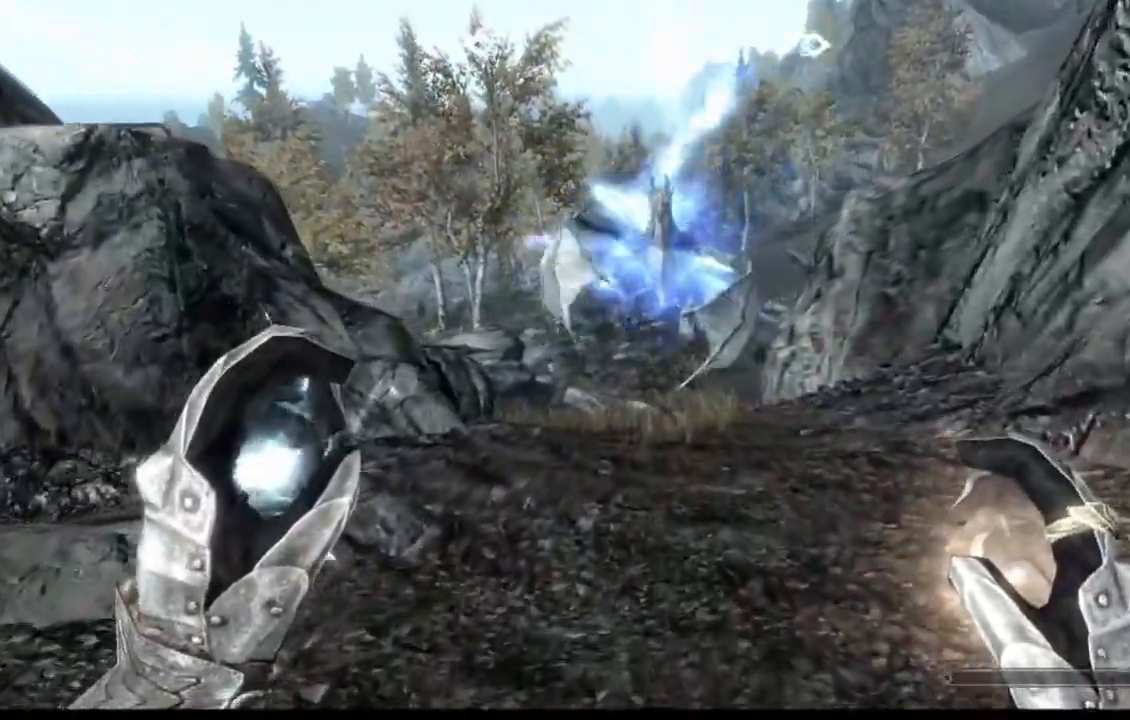
{"buttons": [], "left_stick": "up", "right_stick": "center", "events": [[133, "START", "down"], [200, "START", "up"]]}
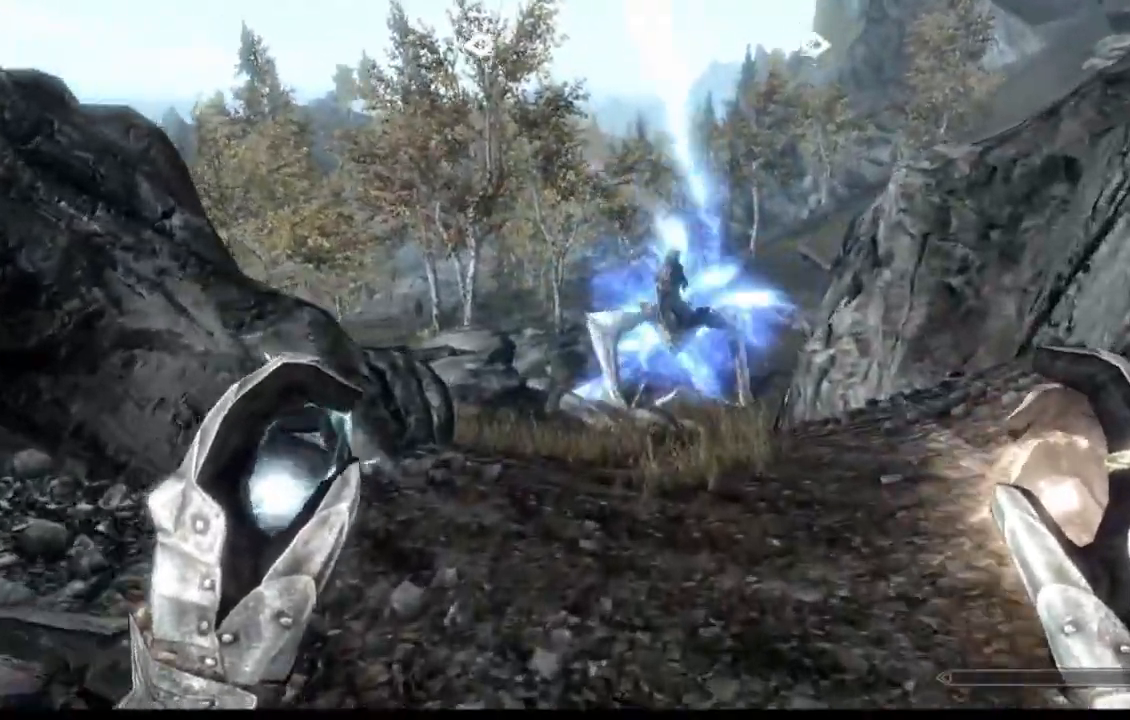
{"buttons": [], "left_stick": "up", "right_stick": "center", "events": [[151, "L2", "down"], [201, "L2", "up"], [284, "L2", "down"], [351, "L2", "up"]]}